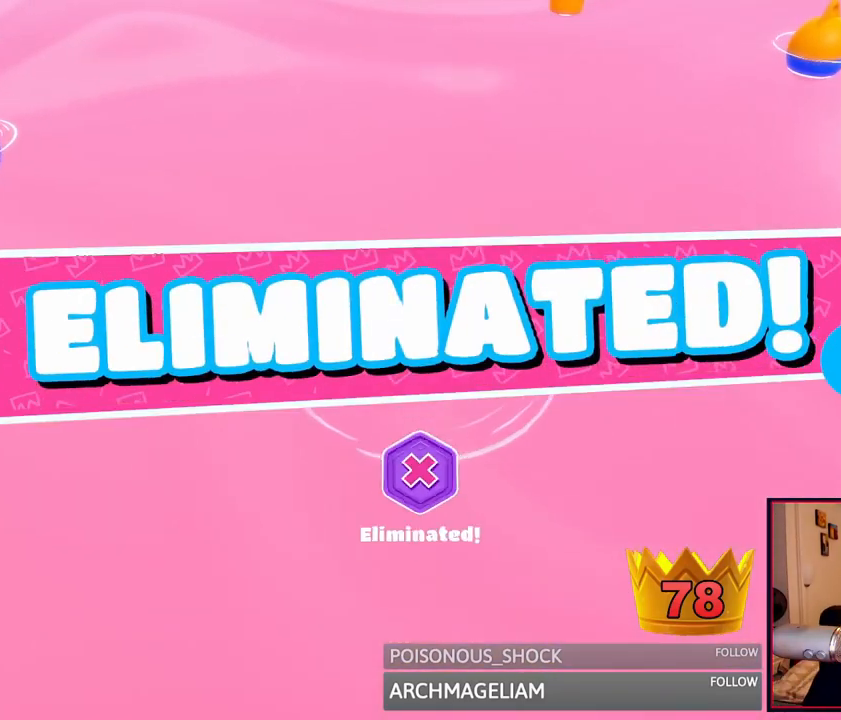
Gameplay with a controller (Xbox layout); each line is a JSON object with the inputs held at the frame after it. "events" lists button and stick changes between this image and that frame as [ms after this image, input, new state], when the widget could be followed in between. Not read: L3 R3.
{"buttons": [], "left_stick": "center", "right_stick": "center", "events": []}
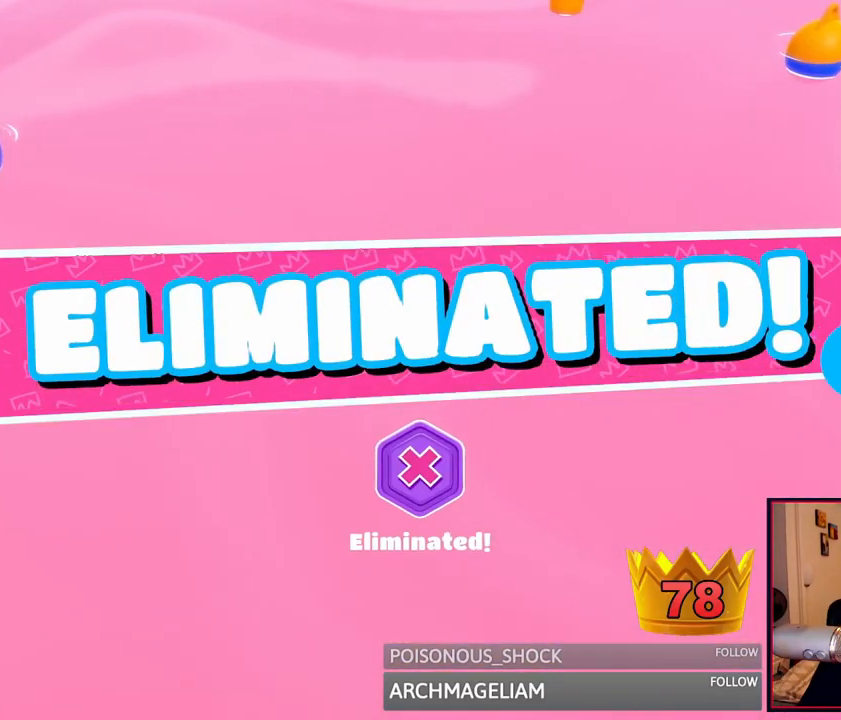
{"buttons": [], "left_stick": "center", "right_stick": "center", "events": []}
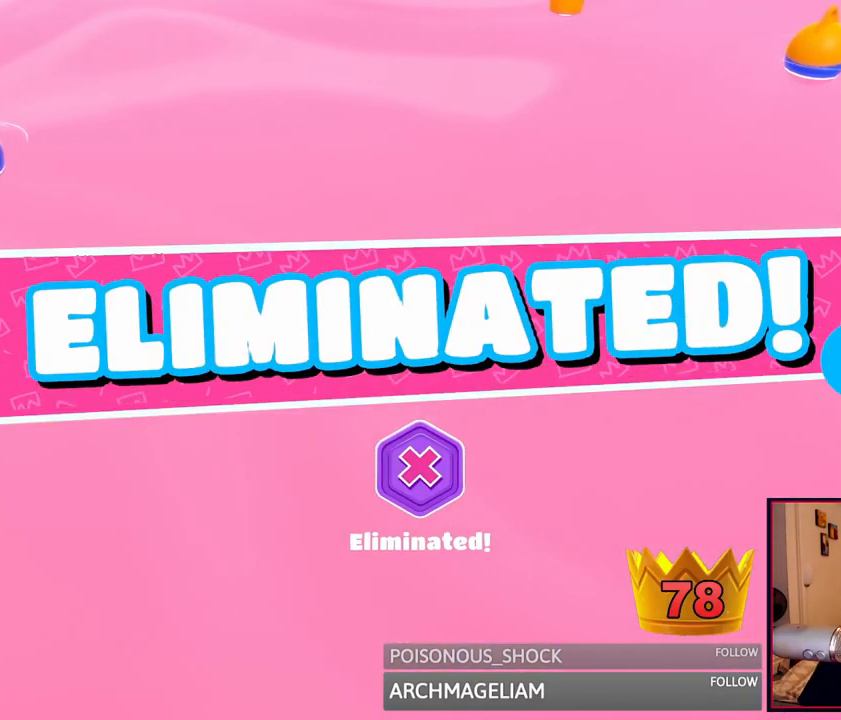
{"buttons": [], "left_stick": "center", "right_stick": "center", "events": []}
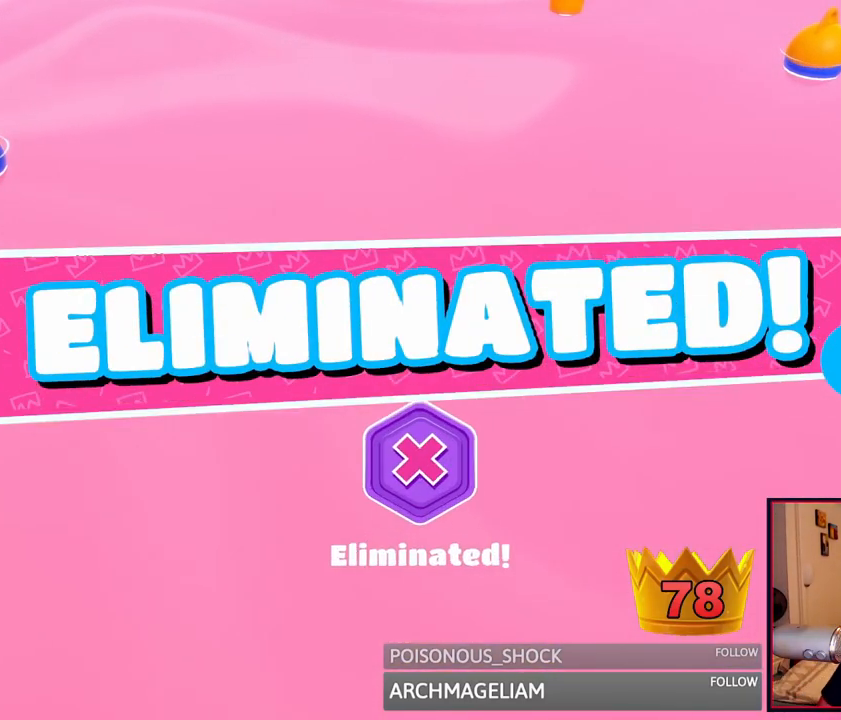
{"buttons": [], "left_stick": "center", "right_stick": "center", "events": []}
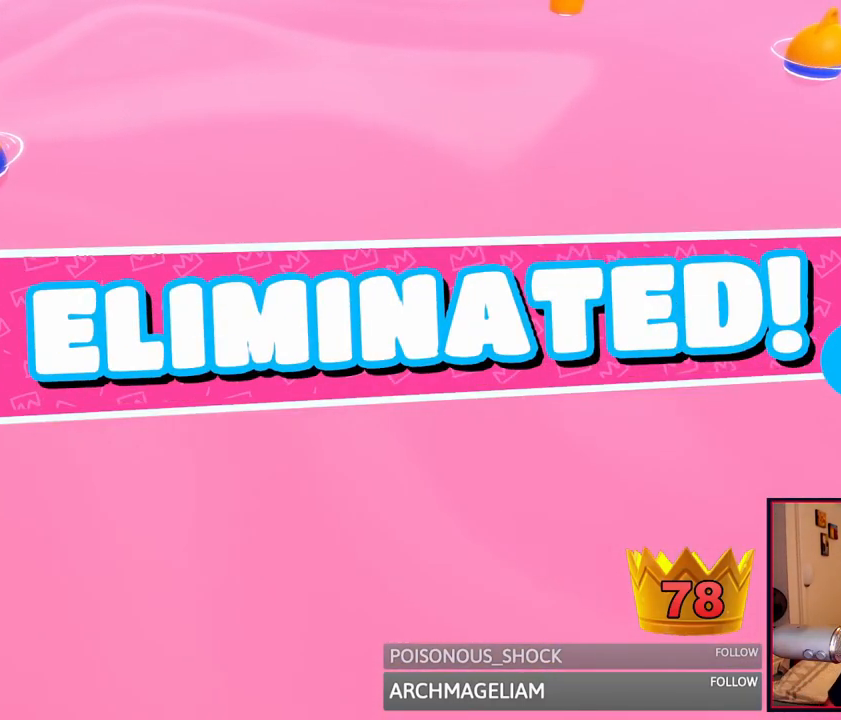
{"buttons": [], "left_stick": "center", "right_stick": "center", "events": []}
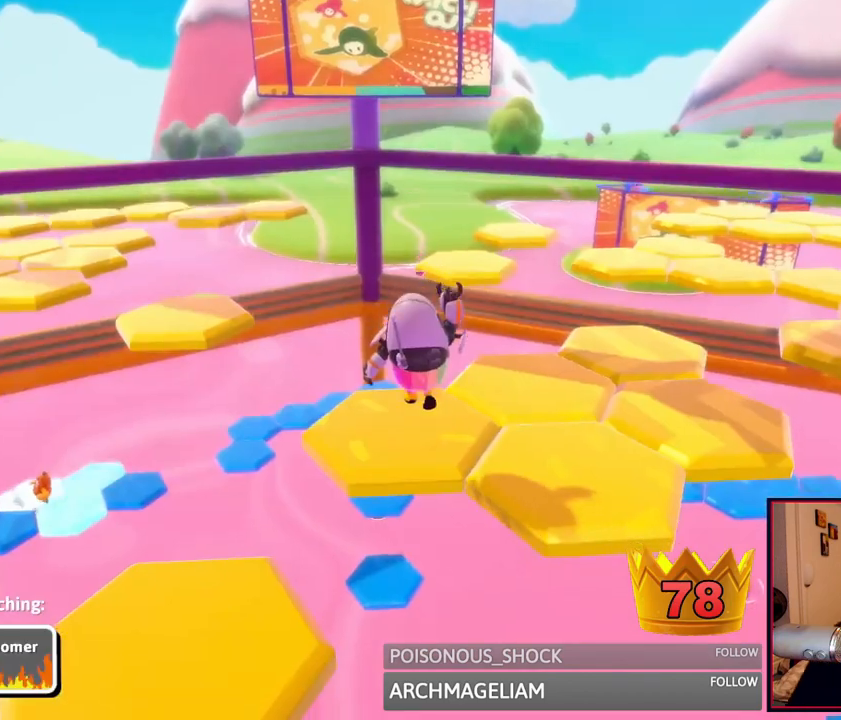
{"buttons": [], "left_stick": "center", "right_stick": "center", "events": []}
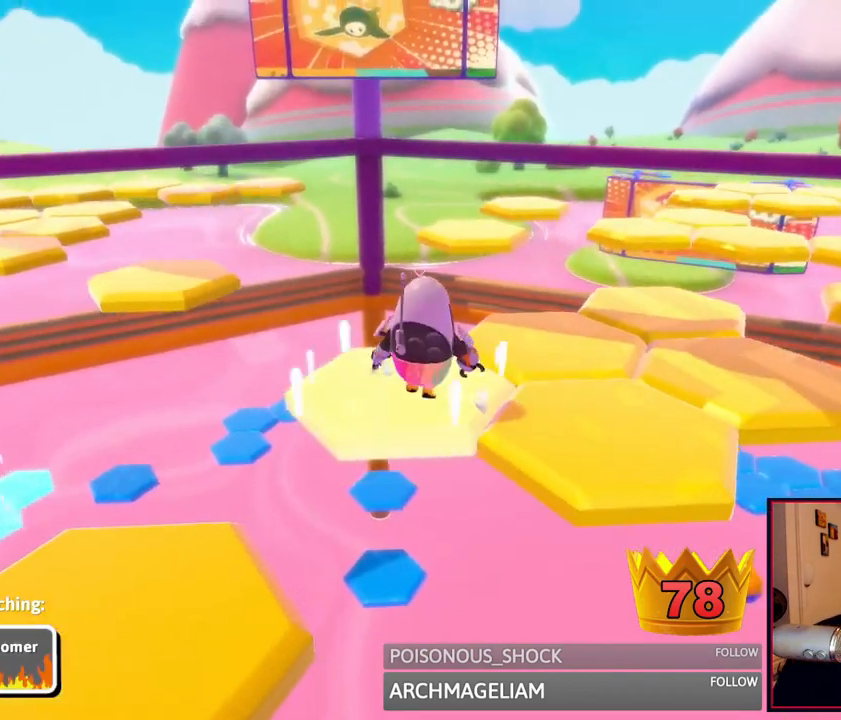
{"buttons": [], "left_stick": "center", "right_stick": "center", "events": []}
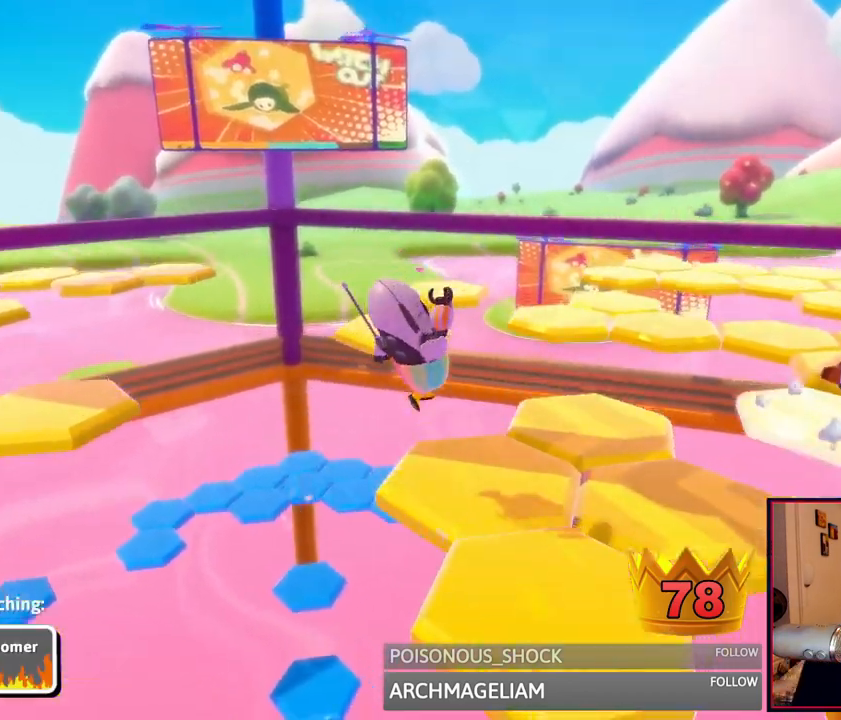
{"buttons": [], "left_stick": "center", "right_stick": "center", "events": [[125, "right_stick", "right"], [250, "right_stick", "center"]]}
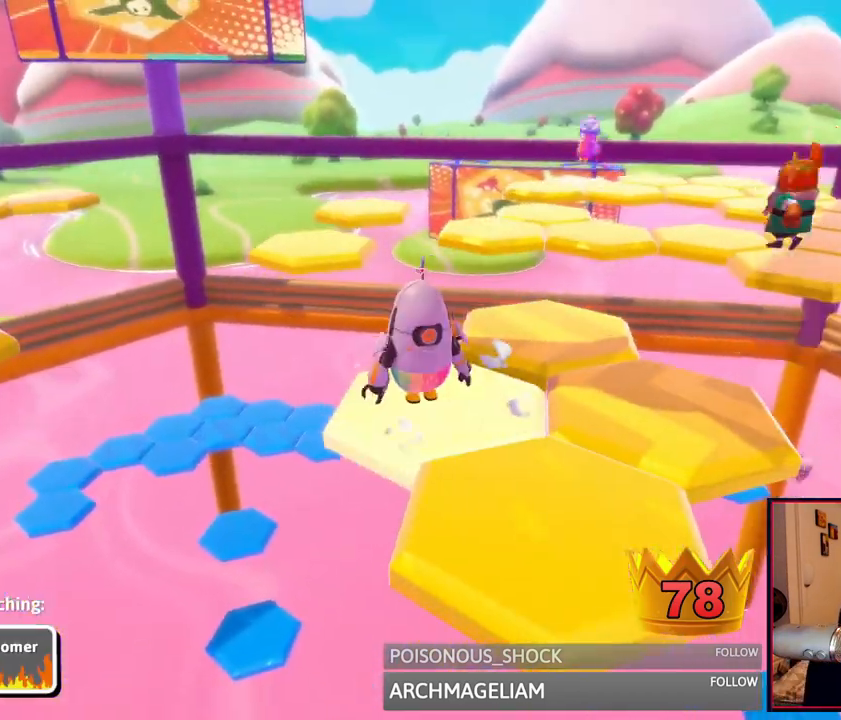
{"buttons": [], "left_stick": "center", "right_stick": "center", "events": []}
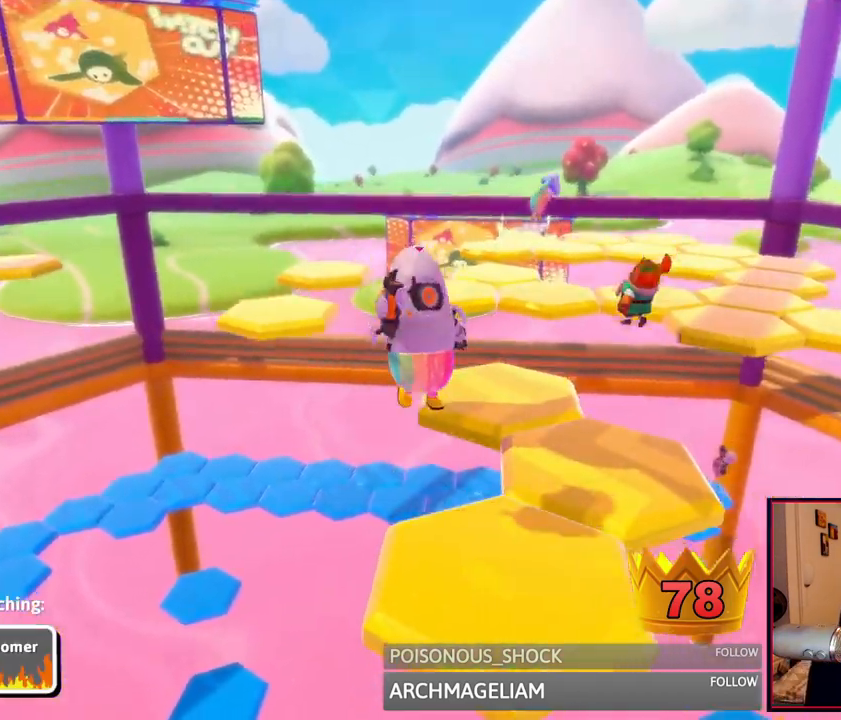
{"buttons": [], "left_stick": "center", "right_stick": "center", "events": []}
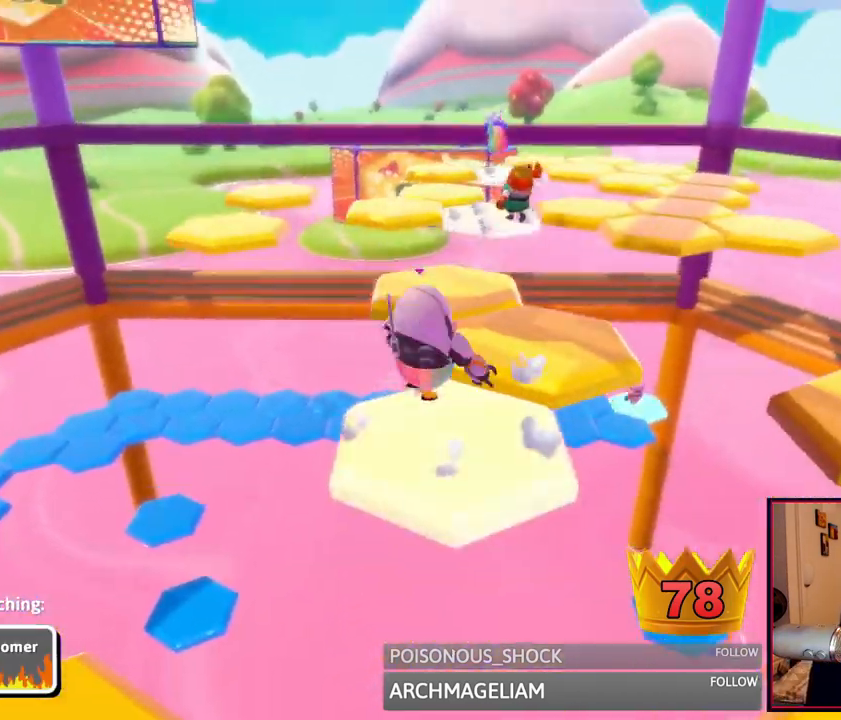
{"buttons": [], "left_stick": "center", "right_stick": "center", "events": [[250, "right_stick", "down-left"], [417, "right_stick", "center"]]}
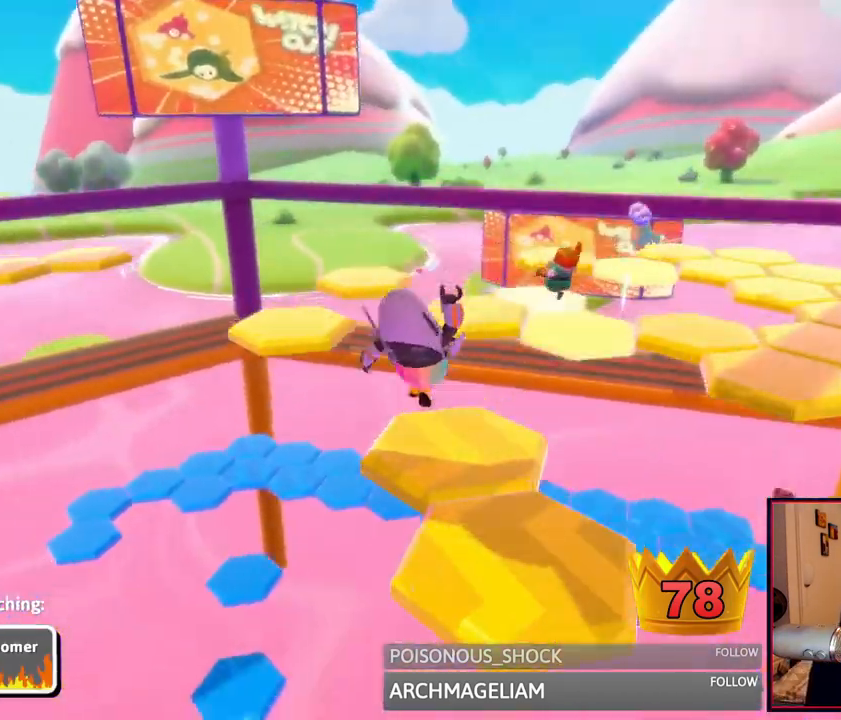
{"buttons": [], "left_stick": "center", "right_stick": "center", "events": [[42, "right_stick", "right"], [417, "right_stick", "center"]]}
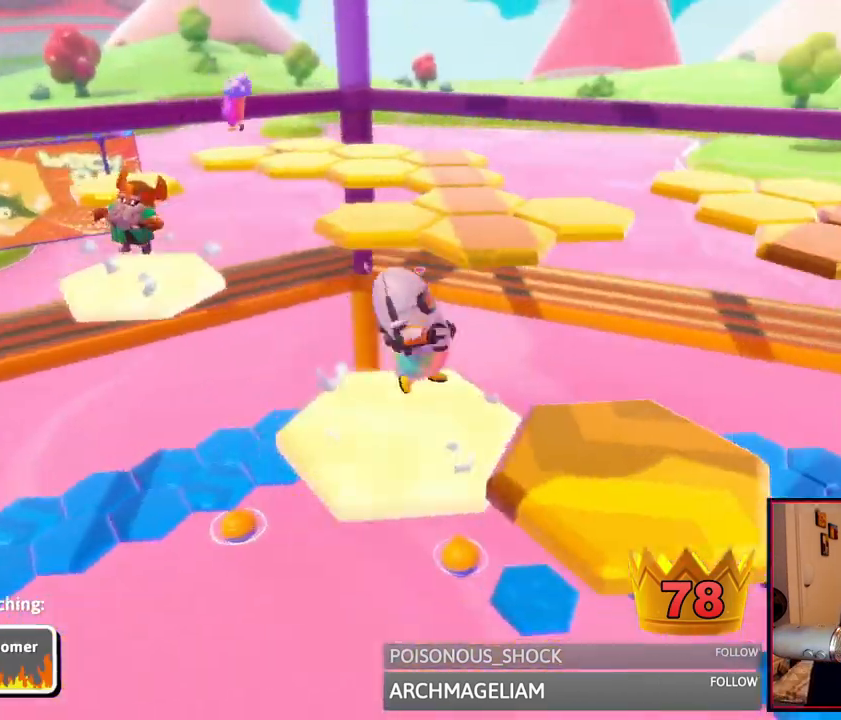
{"buttons": [], "left_stick": "center", "right_stick": "right", "events": [[292, "right_stick", "right"]]}
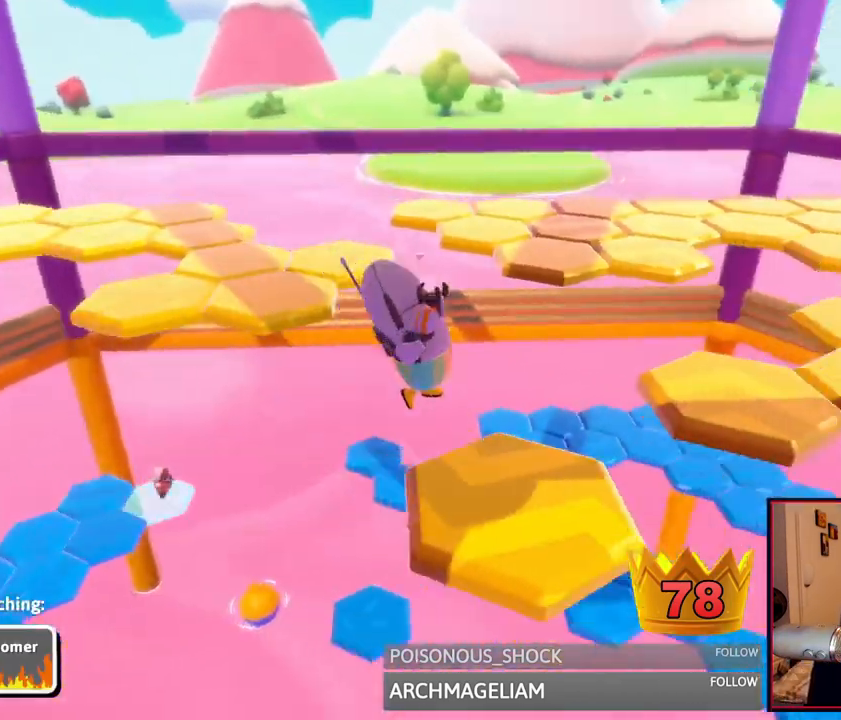
{"buttons": [], "left_stick": "center", "right_stick": "down", "events": [[125, "right_stick", "center"], [500, "right_stick", "down"]]}
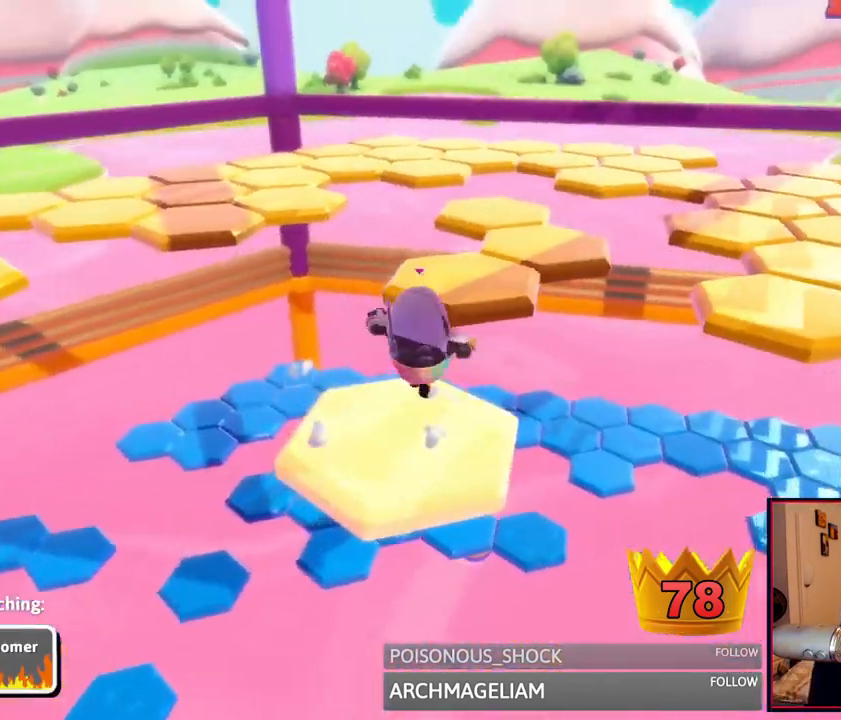
{"buttons": [], "left_stick": "center", "right_stick": "right", "events": [[125, "right_stick", "center"], [417, "right_stick", "right"]]}
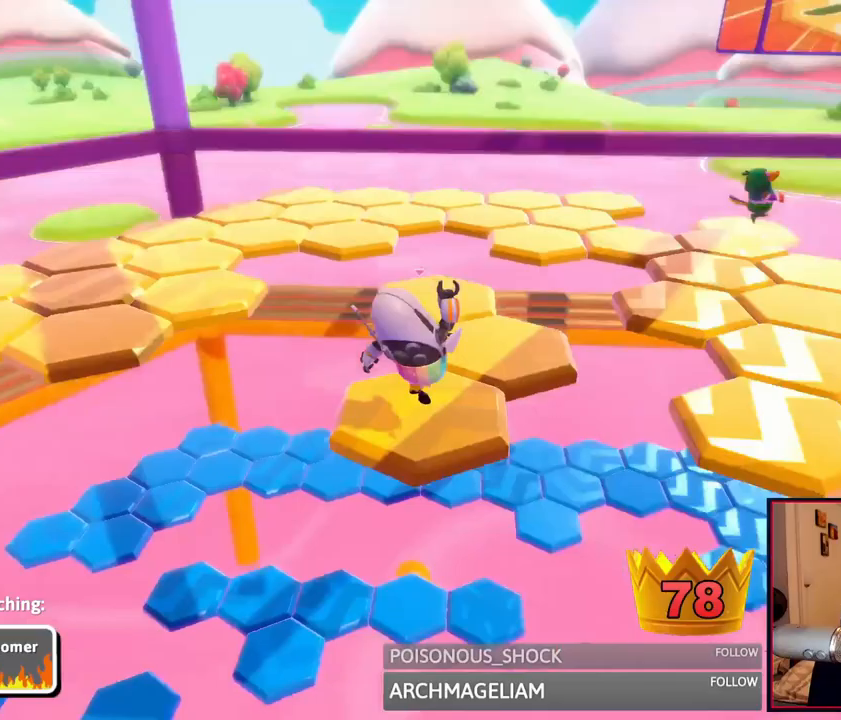
{"buttons": [], "left_stick": "center", "right_stick": "down", "events": [[83, "right_stick", "center"], [333, "right_stick", "down"]]}
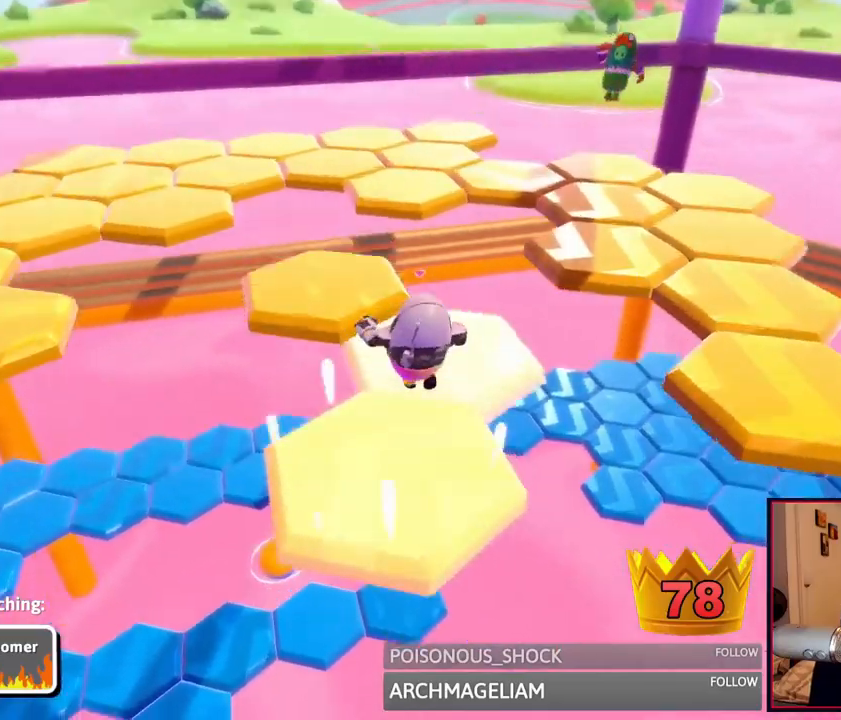
{"buttons": [], "left_stick": "center", "right_stick": "left", "events": [[42, "right_stick", "center"], [292, "right_stick", "left"]]}
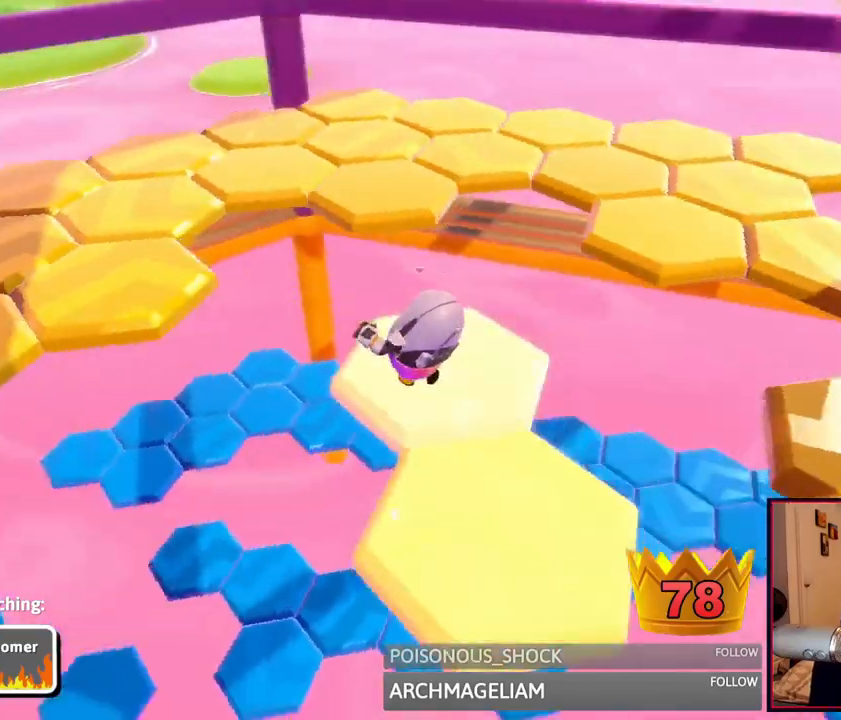
{"buttons": [], "left_stick": "center", "right_stick": "center", "events": [[83, "right_stick", "center"]]}
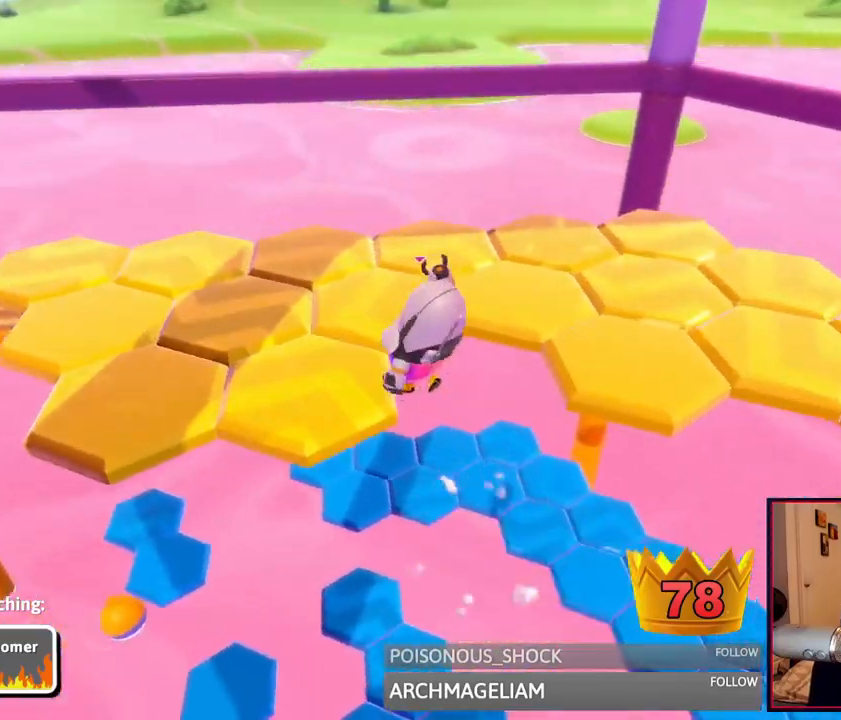
{"buttons": [], "left_stick": "center", "right_stick": "center", "events": [[125, "right_stick", "left"], [375, "right_stick", "center"]]}
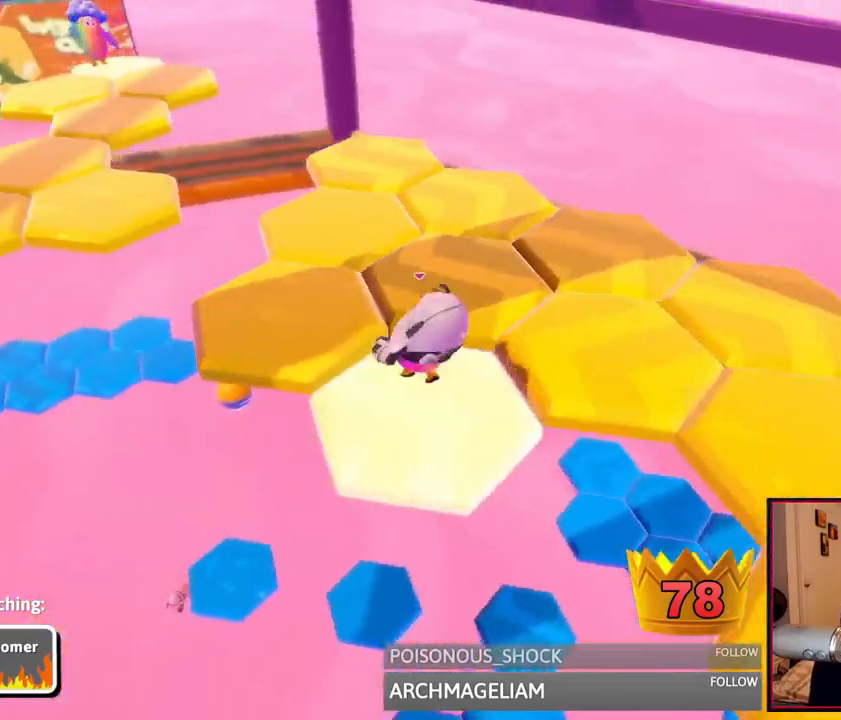
{"buttons": [], "left_stick": "center", "right_stick": "right", "events": [[458, "right_stick", "right"]]}
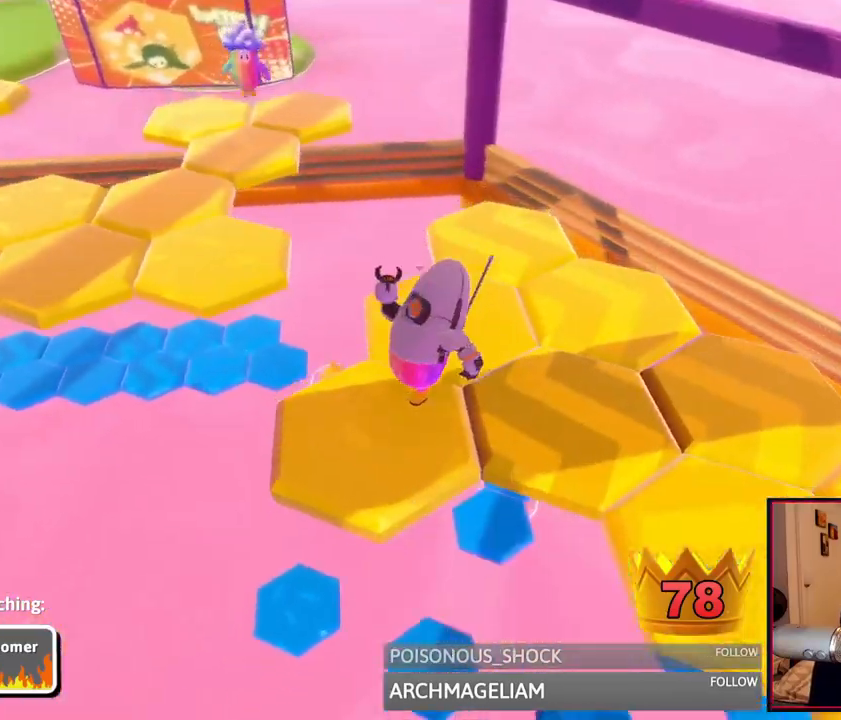
{"buttons": [], "left_stick": "center", "right_stick": "center", "events": [[125, "right_stick", "center"], [333, "right_stick", "right"], [500, "right_stick", "center"]]}
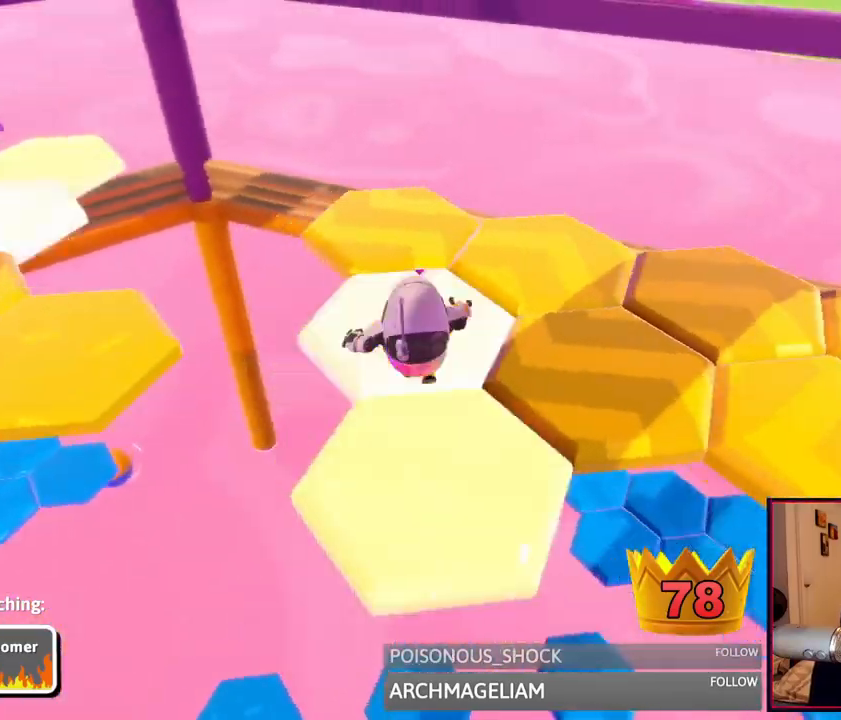
{"buttons": [], "left_stick": "center", "right_stick": "right", "events": [[167, "right_stick", "right"]]}
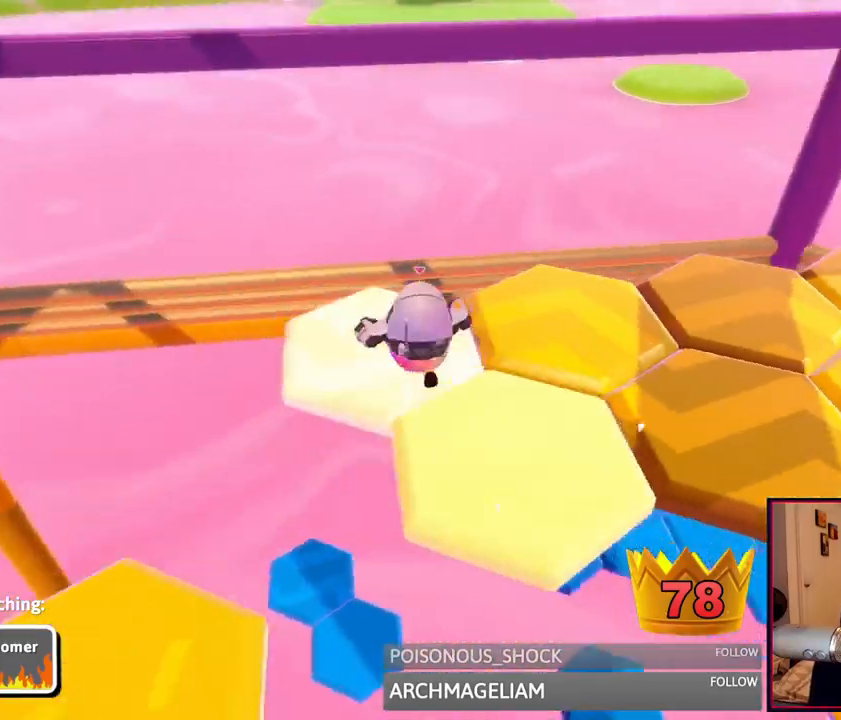
{"buttons": [], "left_stick": "center", "right_stick": "center", "events": [[83, "right_stick", "center"], [208, "right_stick", "right"], [375, "right_stick", "center"]]}
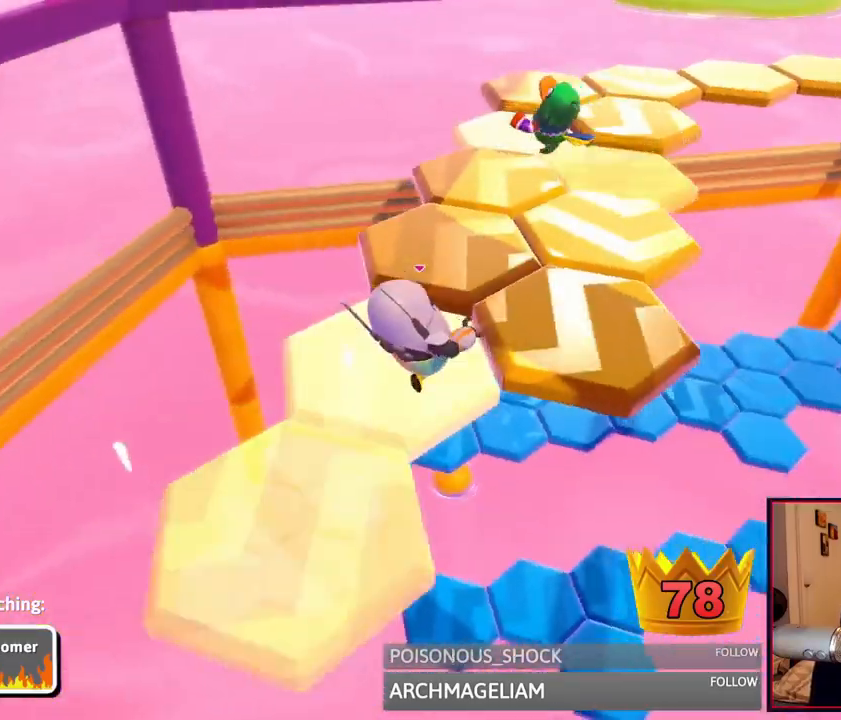
{"buttons": [], "left_stick": "center", "right_stick": "left", "events": [[125, "right_stick", "right"], [250, "right_stick", "center"], [500, "right_stick", "left"]]}
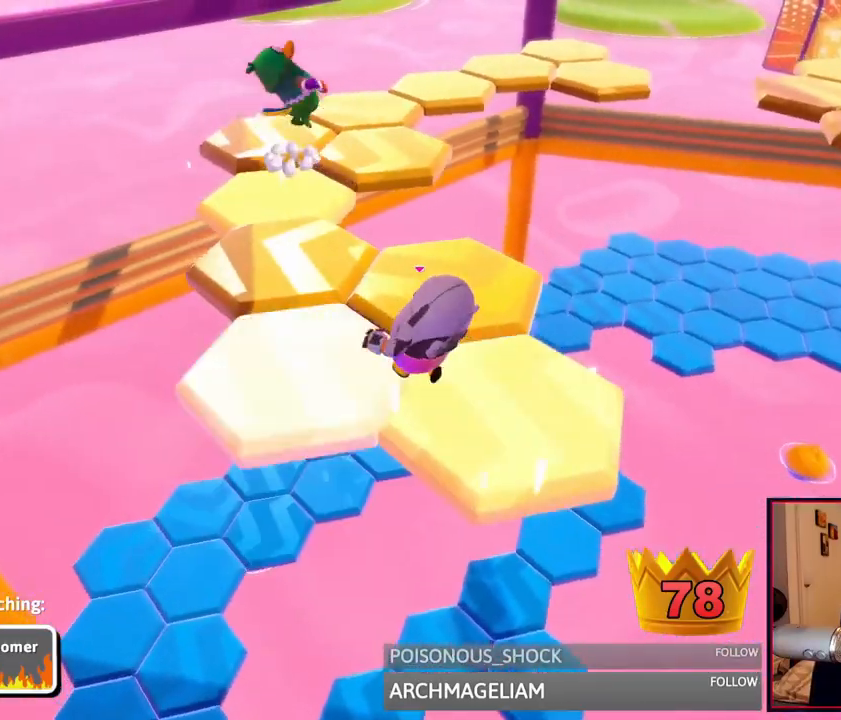
{"buttons": [], "left_stick": "center", "right_stick": "center", "events": [[375, "right_stick", "center"]]}
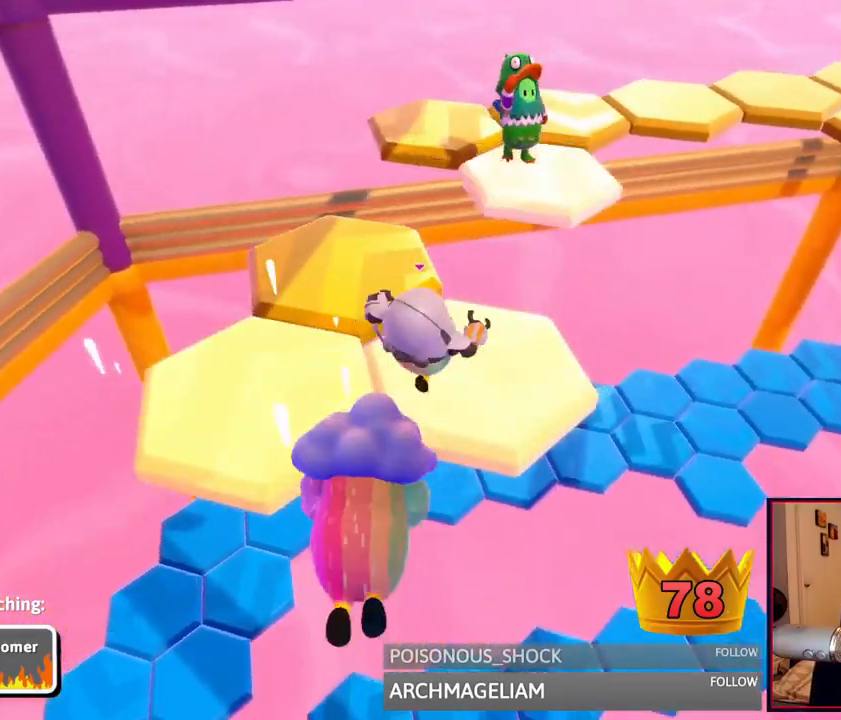
{"buttons": [], "left_stick": "center", "right_stick": "down-right", "events": [[375, "right_stick", "down-right"]]}
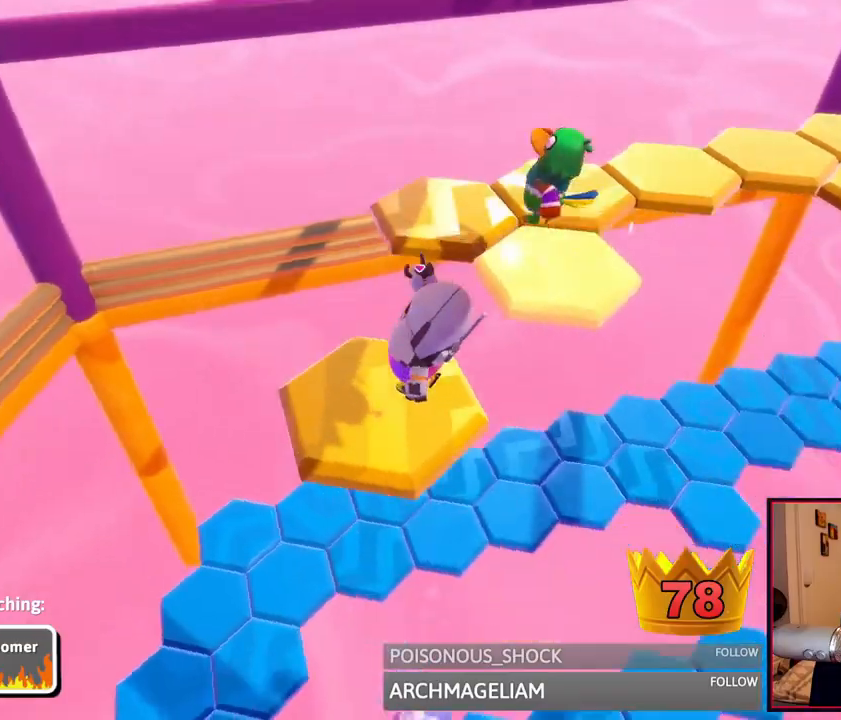
{"buttons": [], "left_stick": "center", "right_stick": "center", "events": [[42, "right_stick", "center"]]}
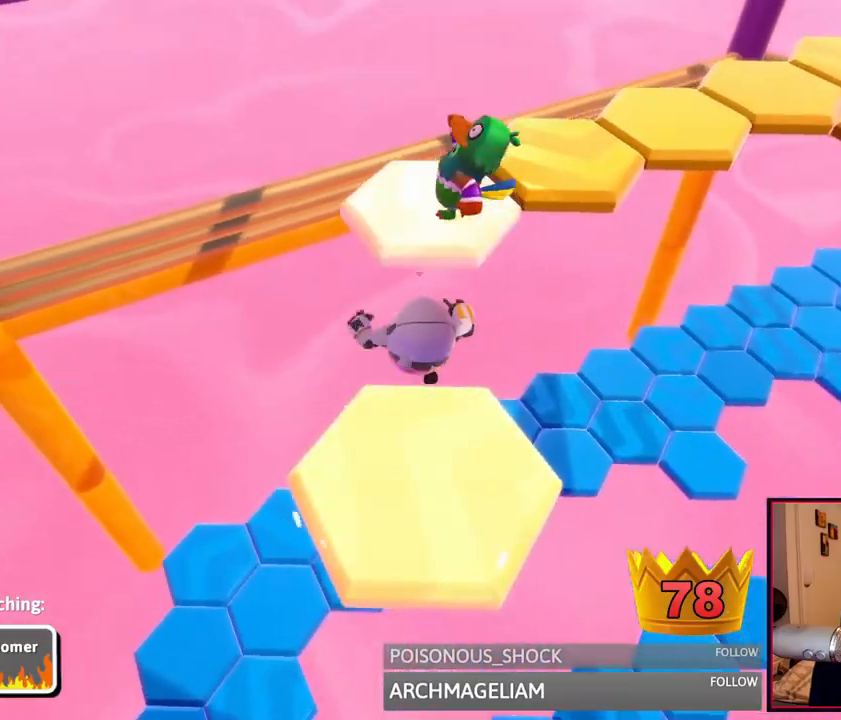
{"buttons": [], "left_stick": "center", "right_stick": "right", "events": [[458, "right_stick", "right"]]}
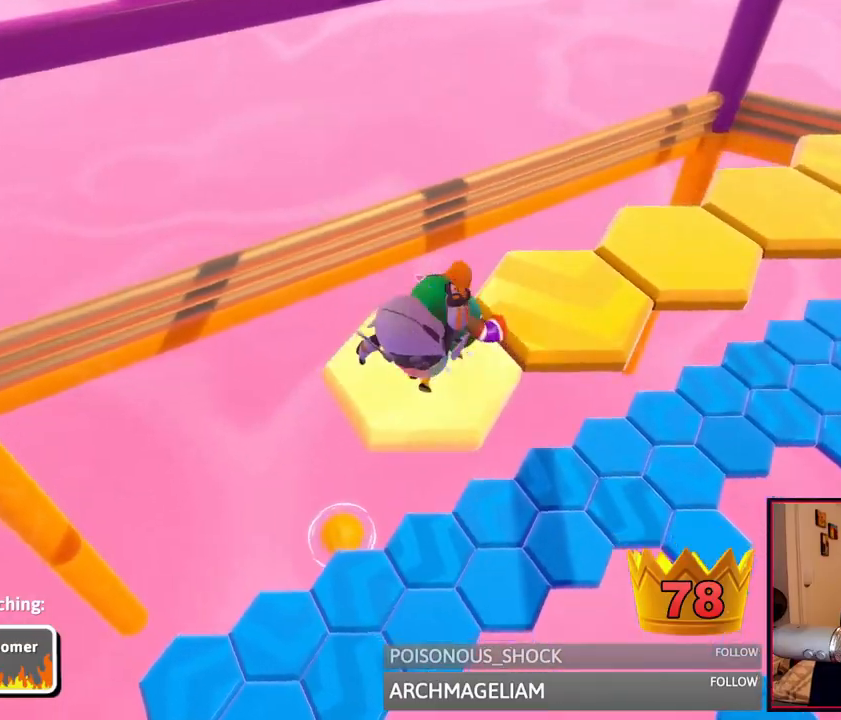
{"buttons": [], "left_stick": "center", "right_stick": "center", "events": [[83, "right_stick", "center"], [333, "right_stick", "right"], [458, "right_stick", "center"]]}